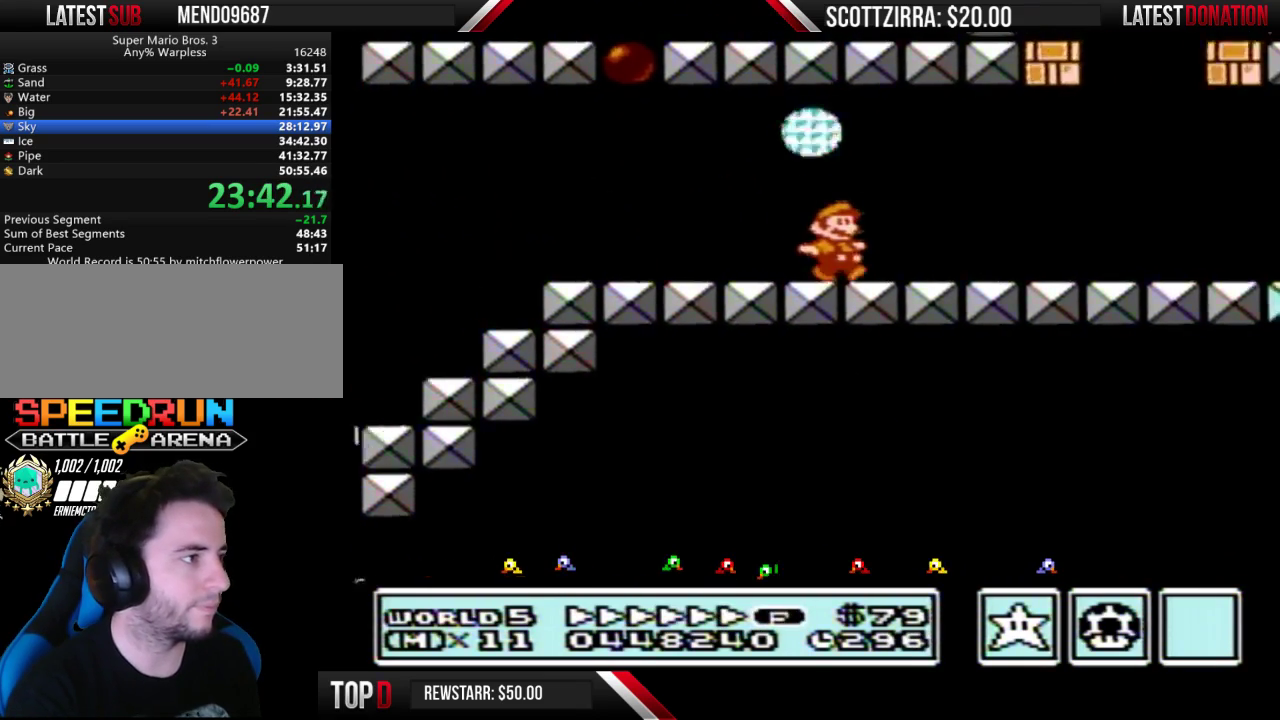
Gameplay with a controller (Nintendo layout); each line is a JSON object with the inputs held at the frame after it. "events" lists button and stick changes between this image and that frame as [ms after this image, input, new state], when the widget could be followed in between. Not read: L3 R3.
{"buttons": ["B", "DPAD_RIGHT"], "events": []}
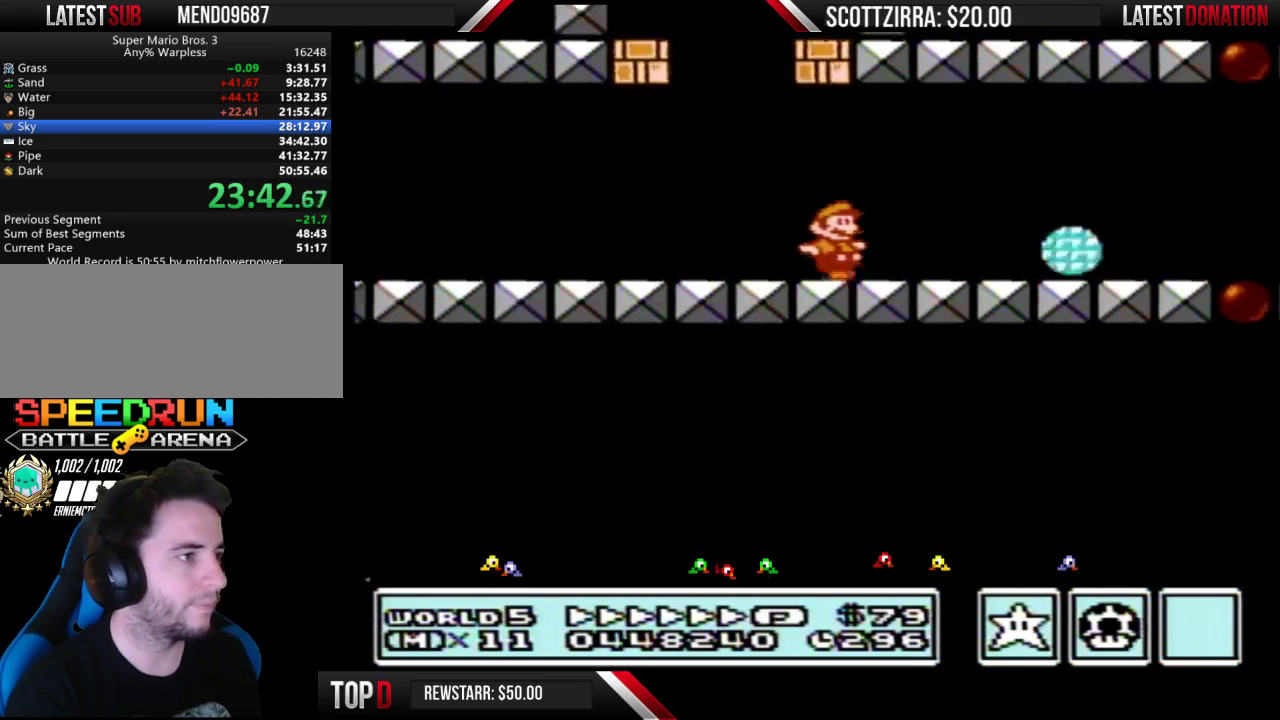
{"buttons": ["B", "DPAD_RIGHT"], "events": []}
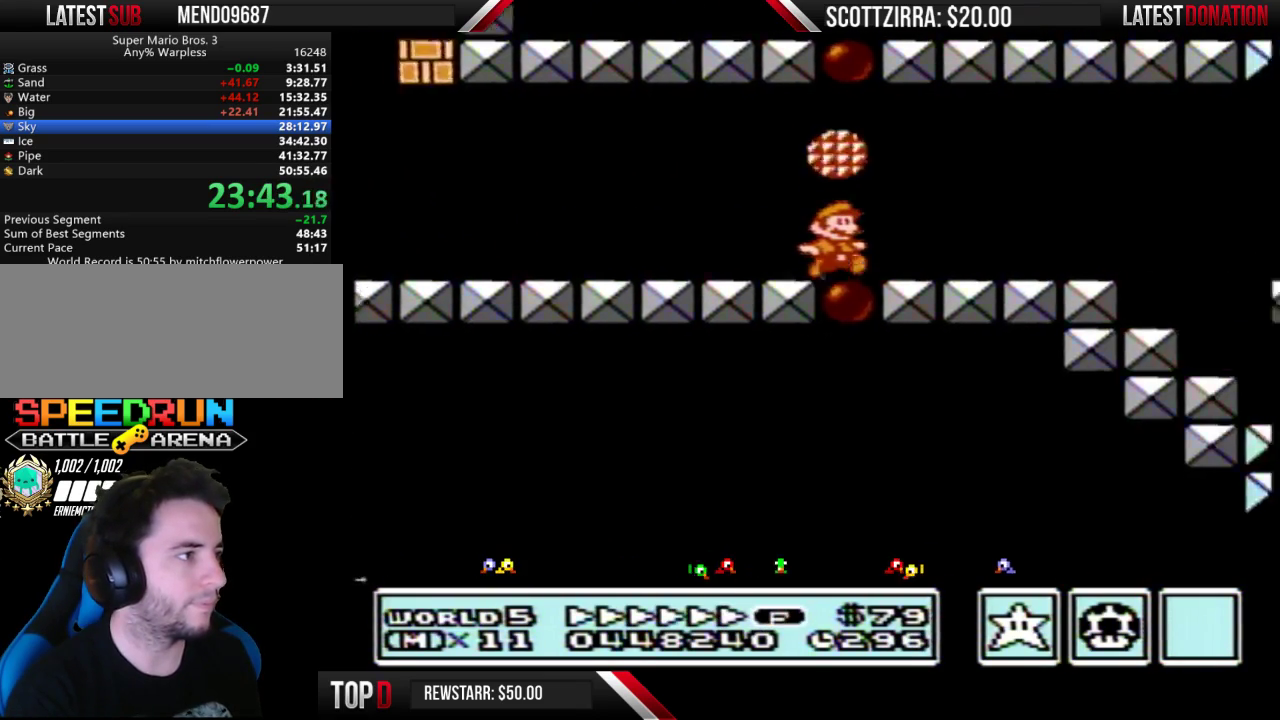
{"buttons": ["B"], "events": [[133, "DPAD_DOWN", "down"], [133, "DPAD_RIGHT", "up"], [200, "DPAD_DOWN", "up"]]}
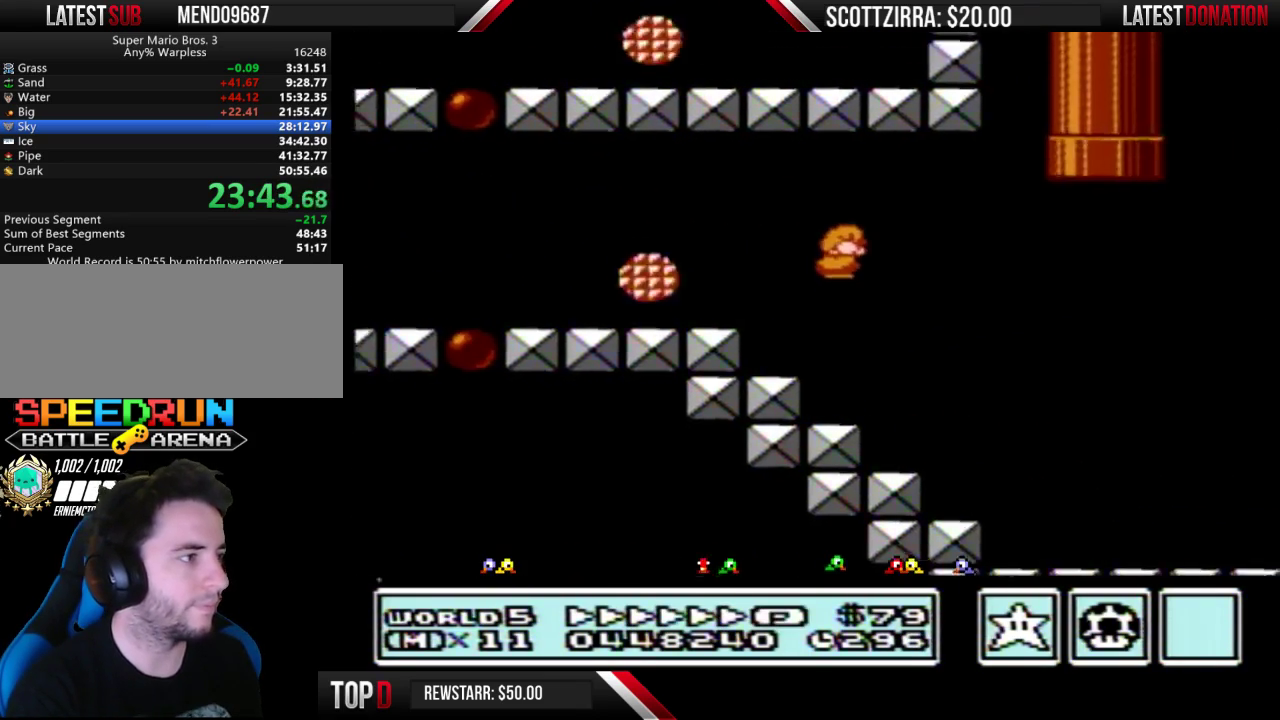
{"buttons": ["A", "B", "DPAD_RIGHT"], "events": [[417, "DPAD_RIGHT", "down"], [500, "A", "down"]]}
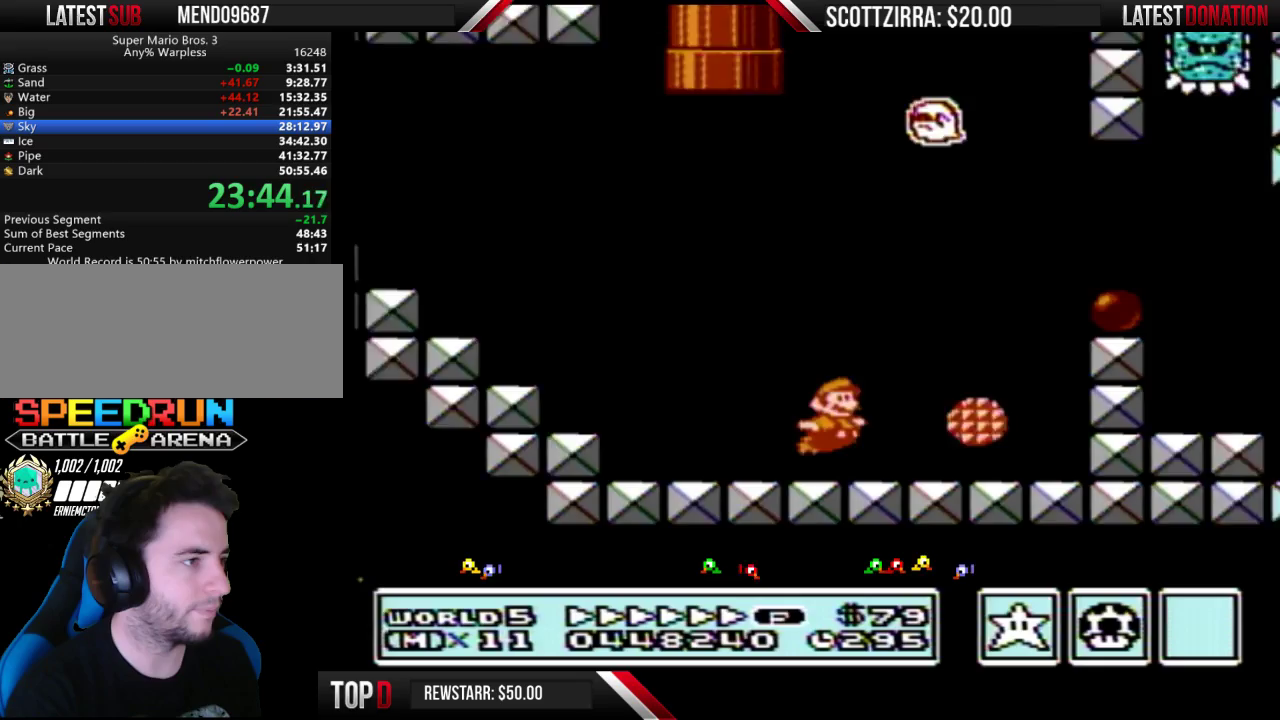
{"buttons": ["B", "DPAD_RIGHT"], "events": [[283, "A", "up"]]}
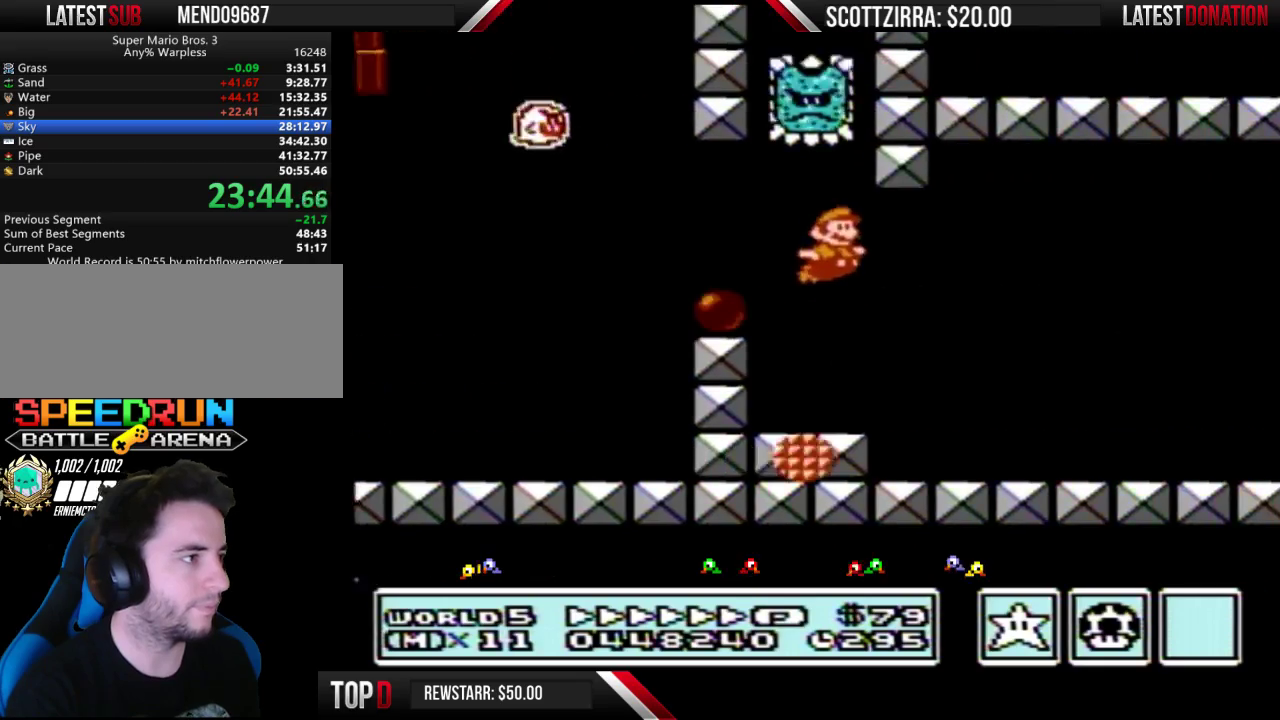
{"buttons": ["B", "DPAD_RIGHT"], "events": []}
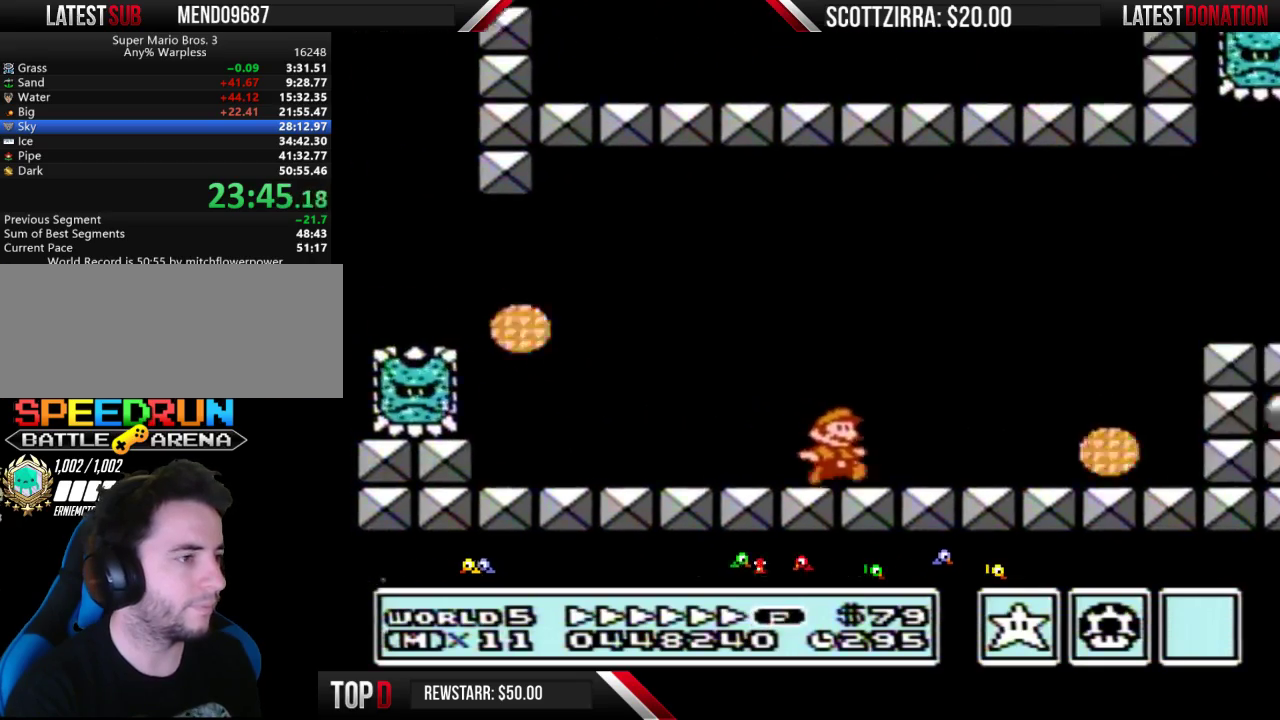
{"buttons": ["B", "DPAD_RIGHT"], "events": [[200, "A", "down"], [450, "A", "up"]]}
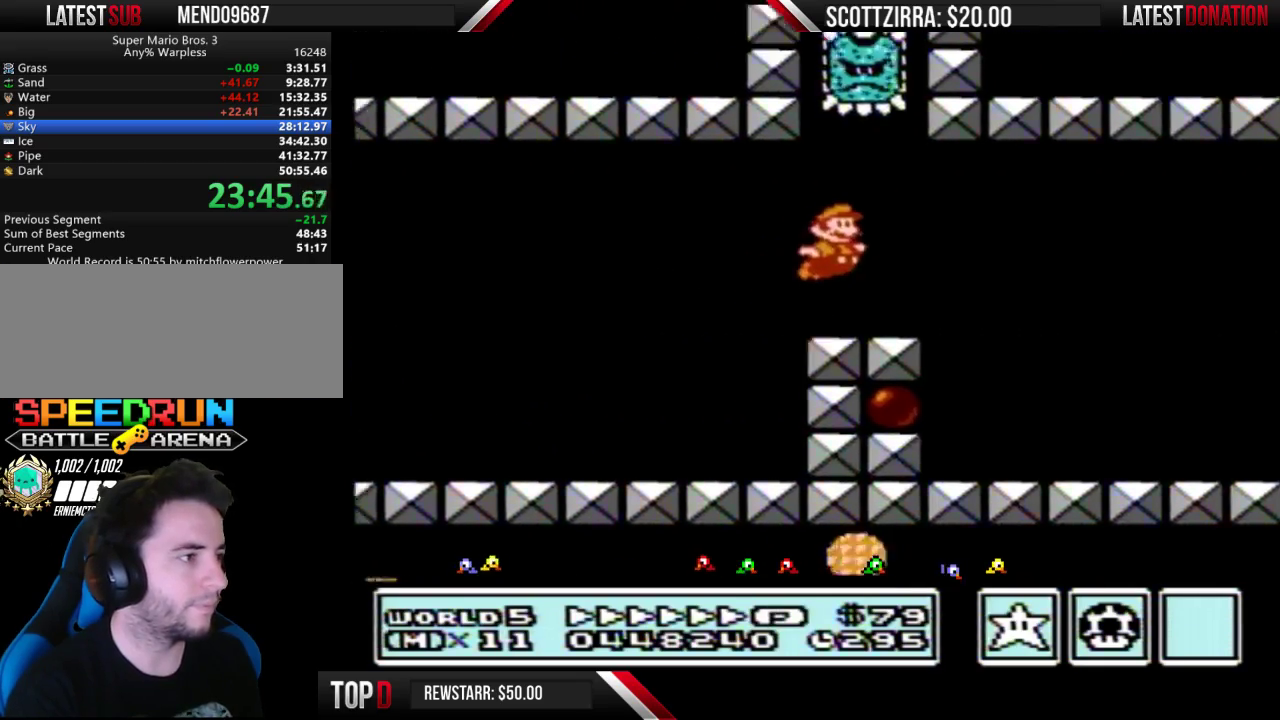
{"buttons": ["B", "DPAD_RIGHT"], "events": []}
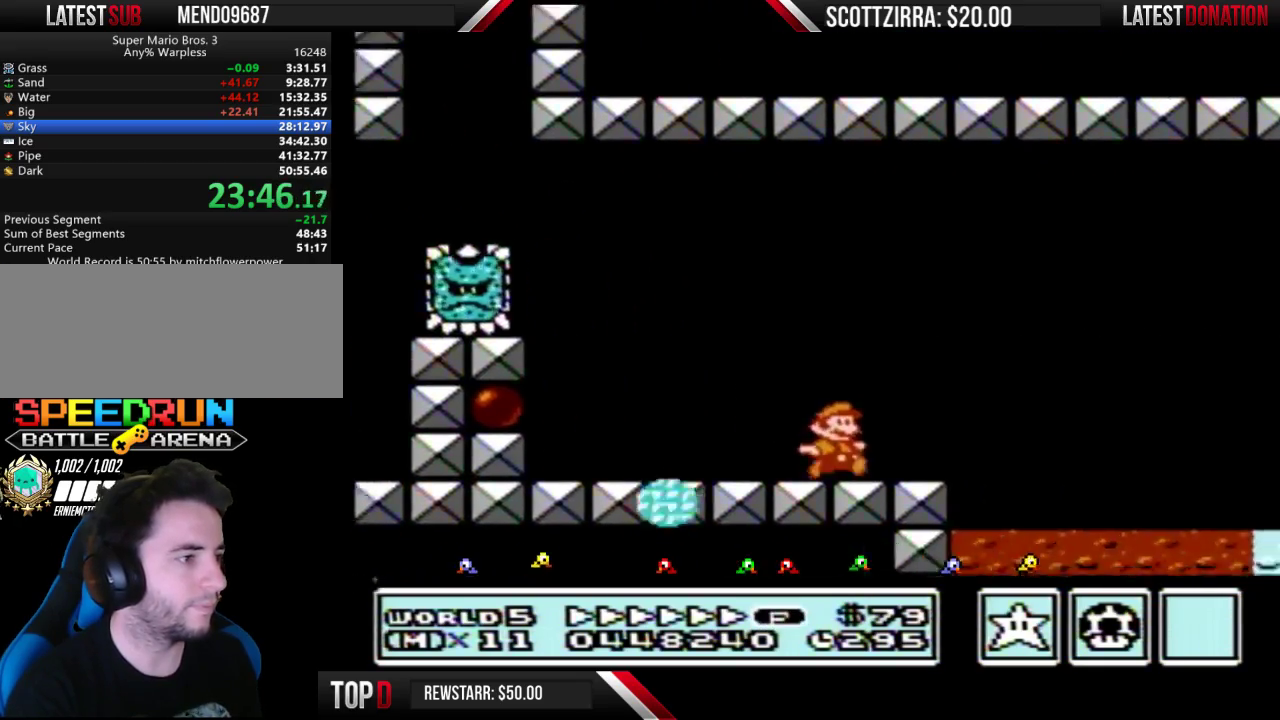
{"buttons": ["B", "DPAD_RIGHT"], "events": [[100, "A", "down"], [383, "A", "up"]]}
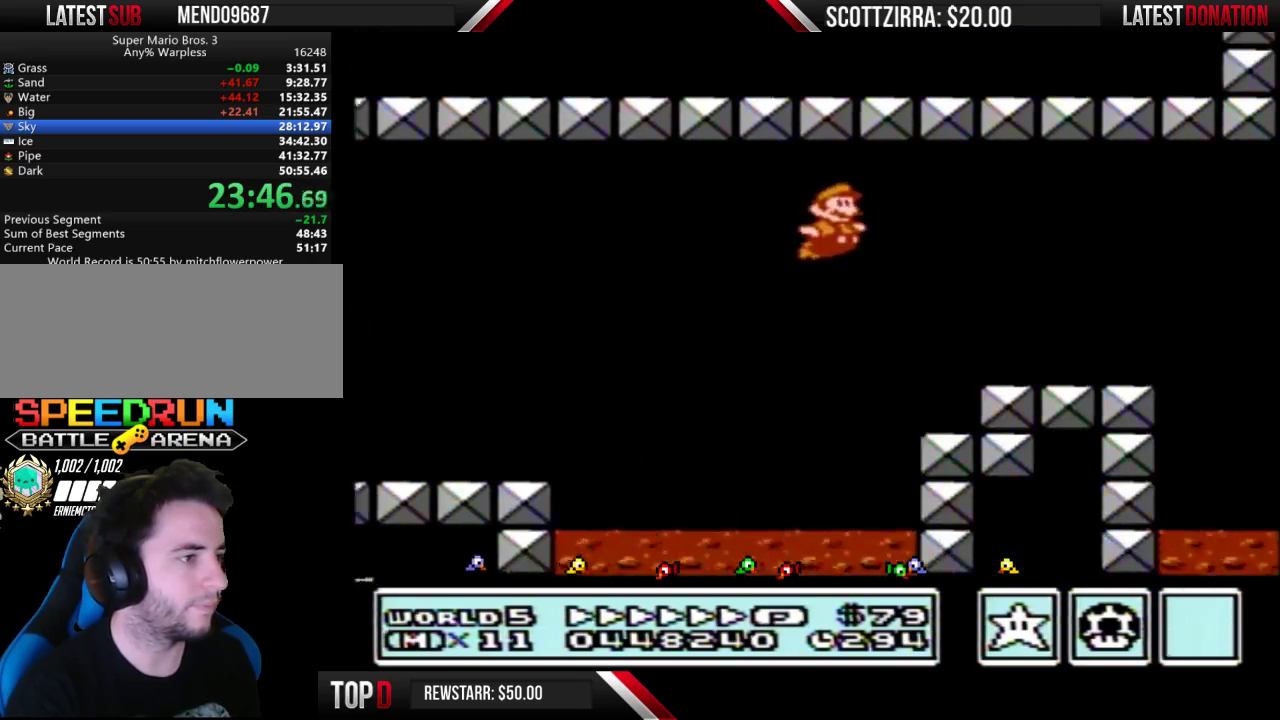
{"buttons": ["B", "DPAD_RIGHT"], "events": []}
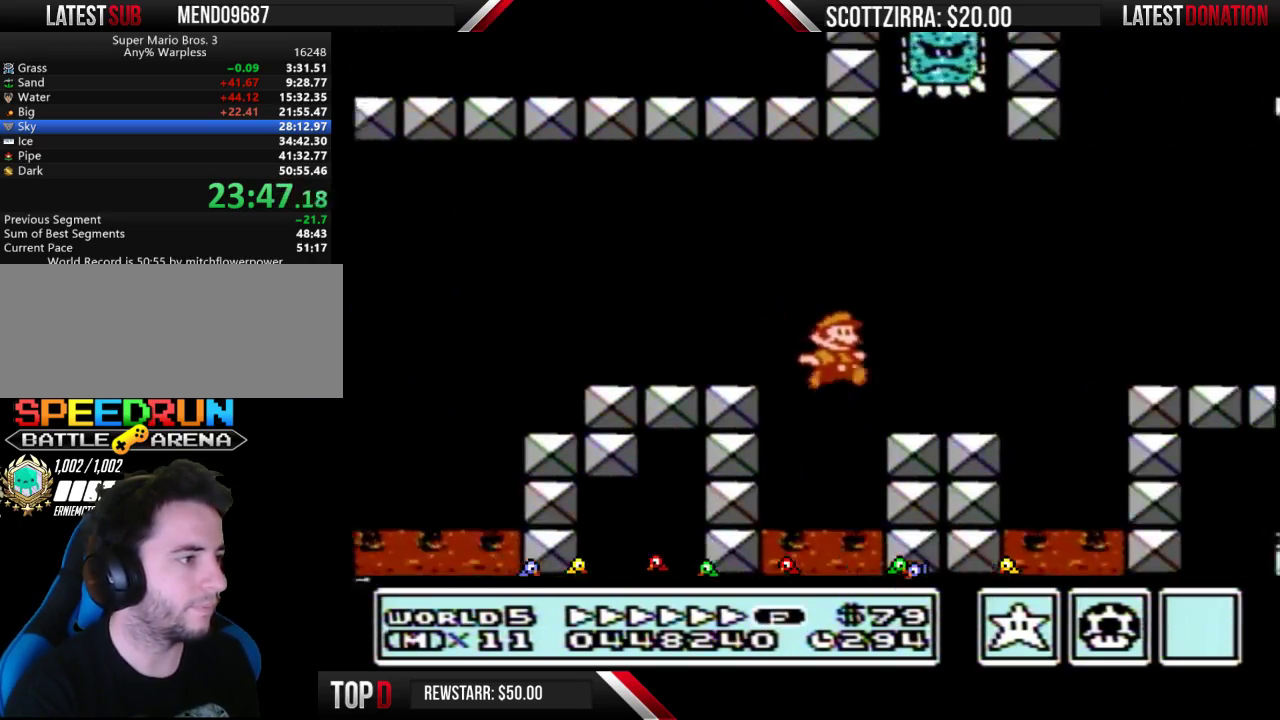
{"buttons": ["A", "B", "DPAD_RIGHT"], "events": [[217, "A", "down"]]}
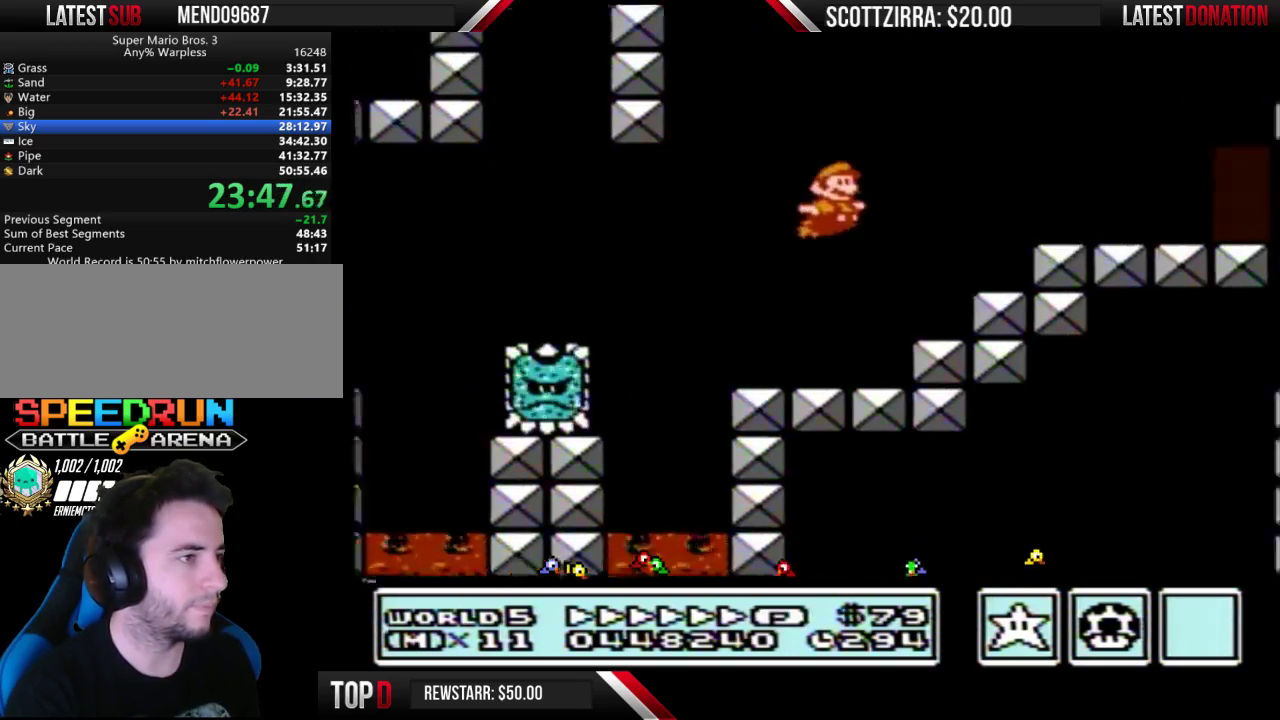
{"buttons": ["B", "DPAD_RIGHT"], "events": [[67, "A", "up"]]}
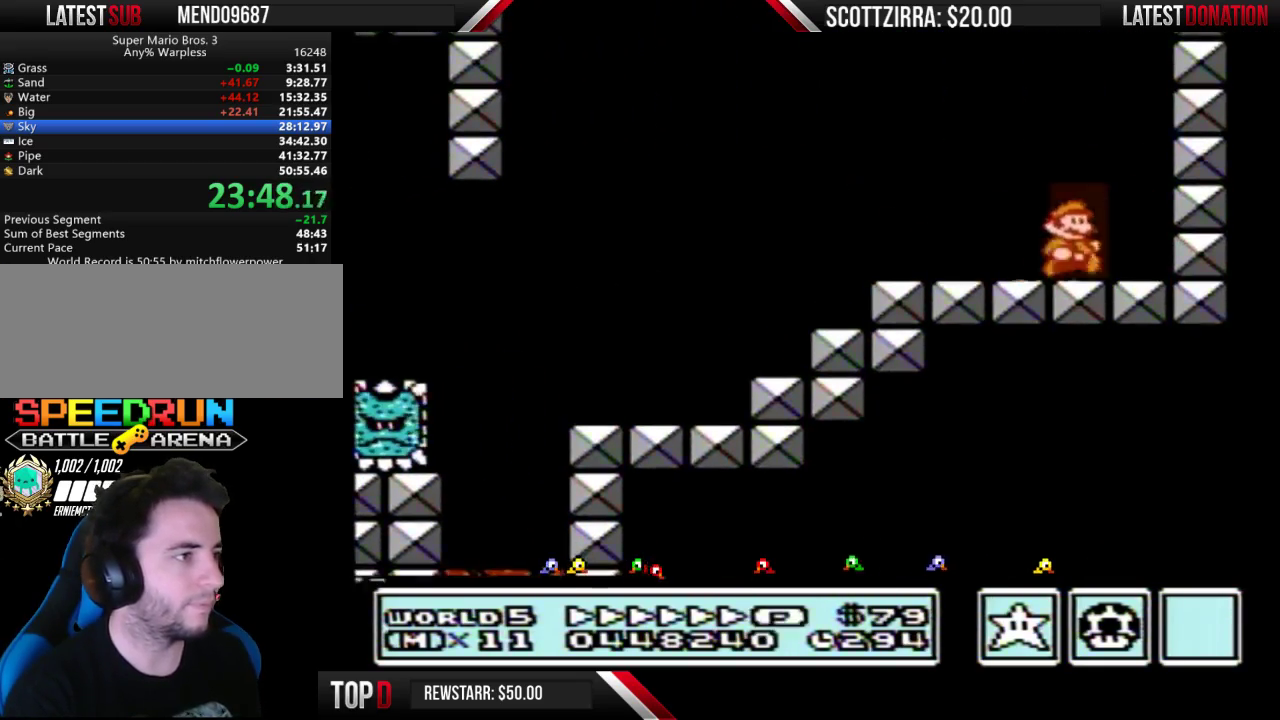
{"buttons": ["B", "DPAD_RIGHT"], "events": [[33, "DPAD_RIGHT", "up"], [67, "DPAD_UP", "down"], [200, "DPAD_UP", "up"], [467, "DPAD_RIGHT", "down"]]}
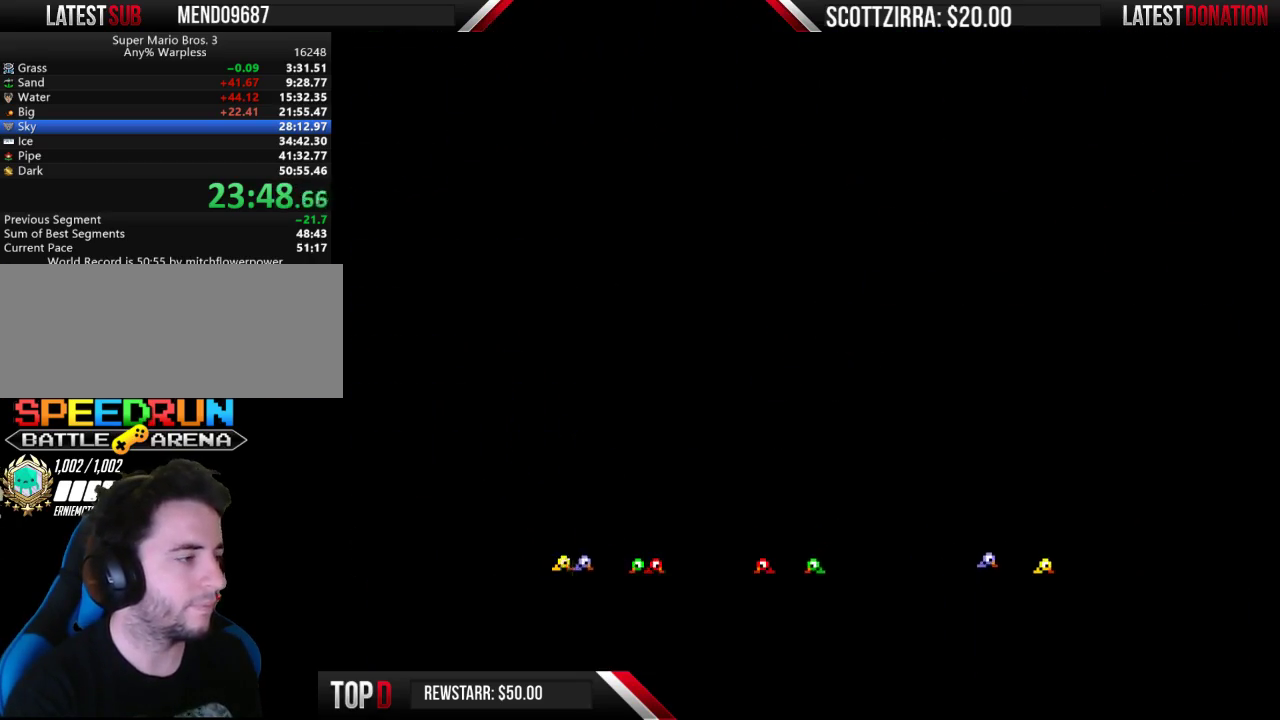
{"buttons": ["B", "DPAD_RIGHT"], "events": []}
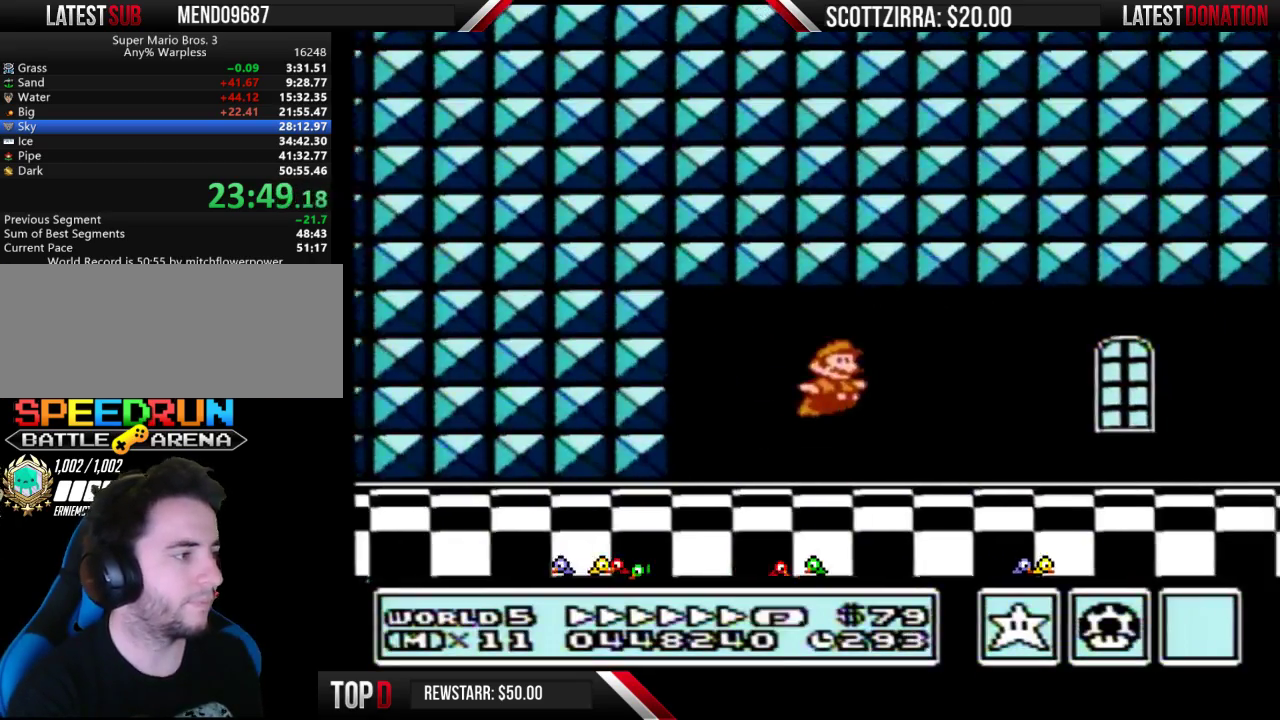
{"buttons": ["B", "DPAD_RIGHT"], "events": []}
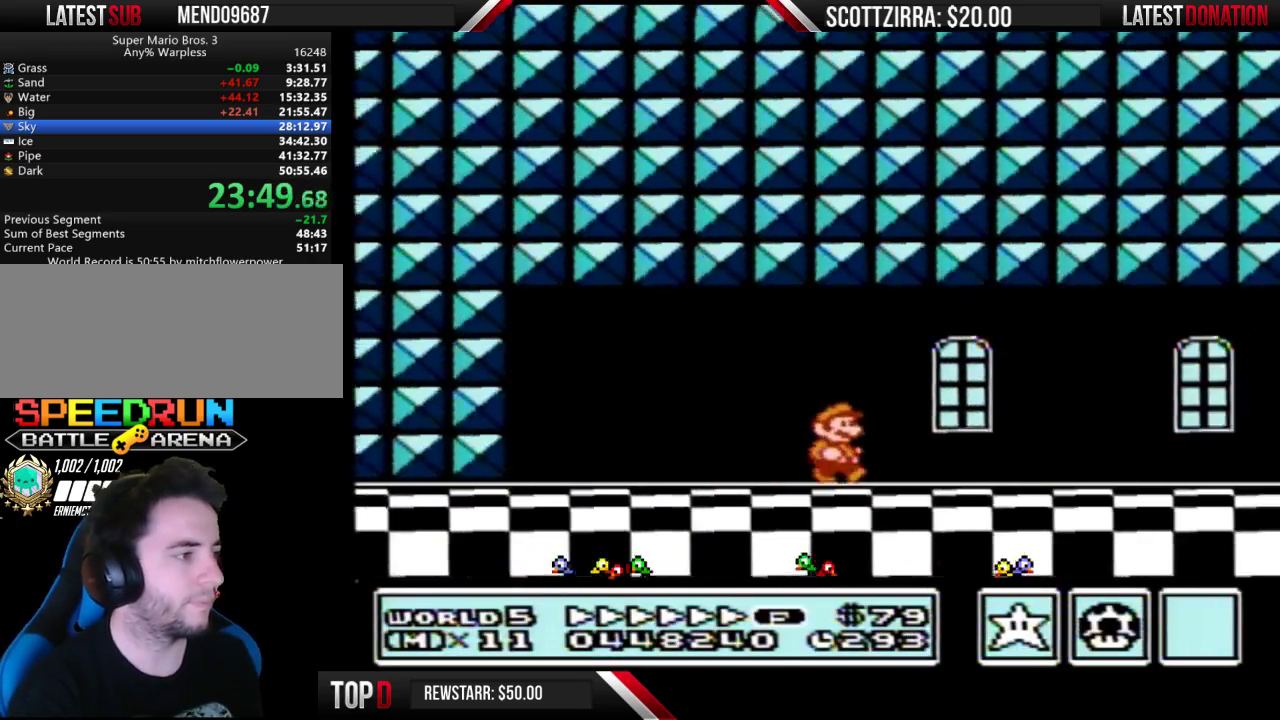
{"buttons": ["B", "DPAD_RIGHT"], "events": []}
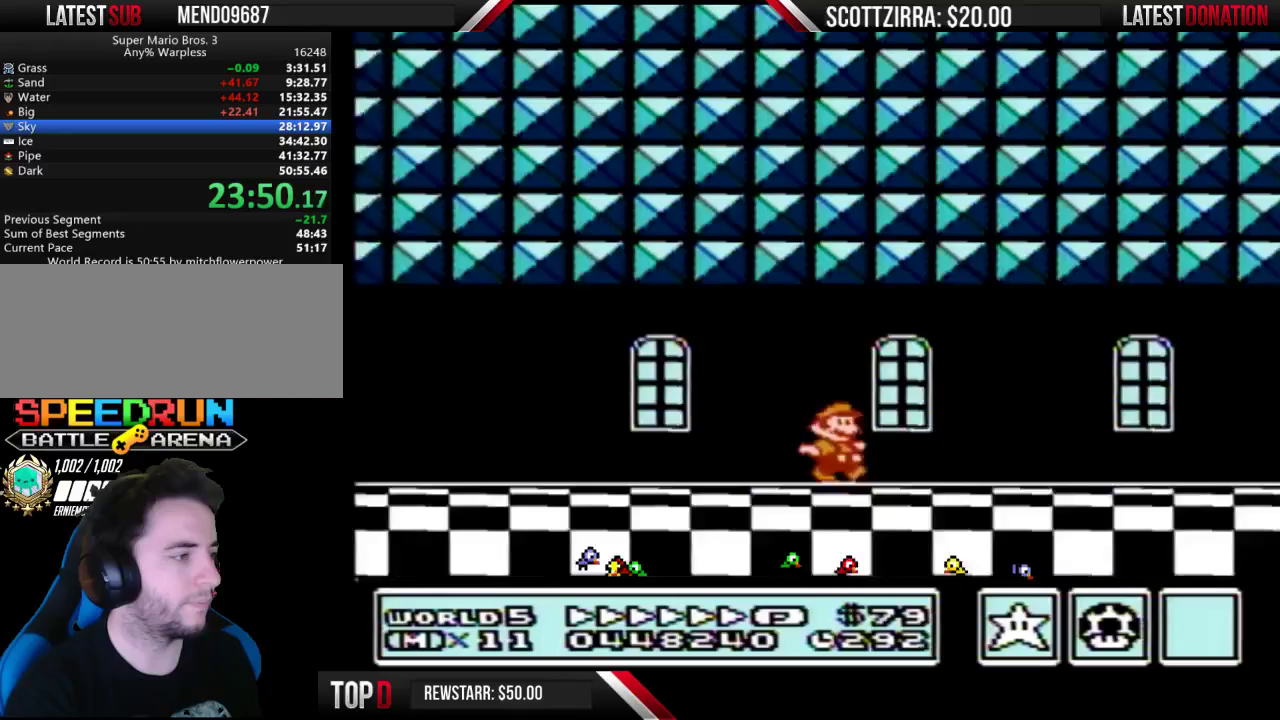
{"buttons": ["B", "DPAD_RIGHT"], "events": []}
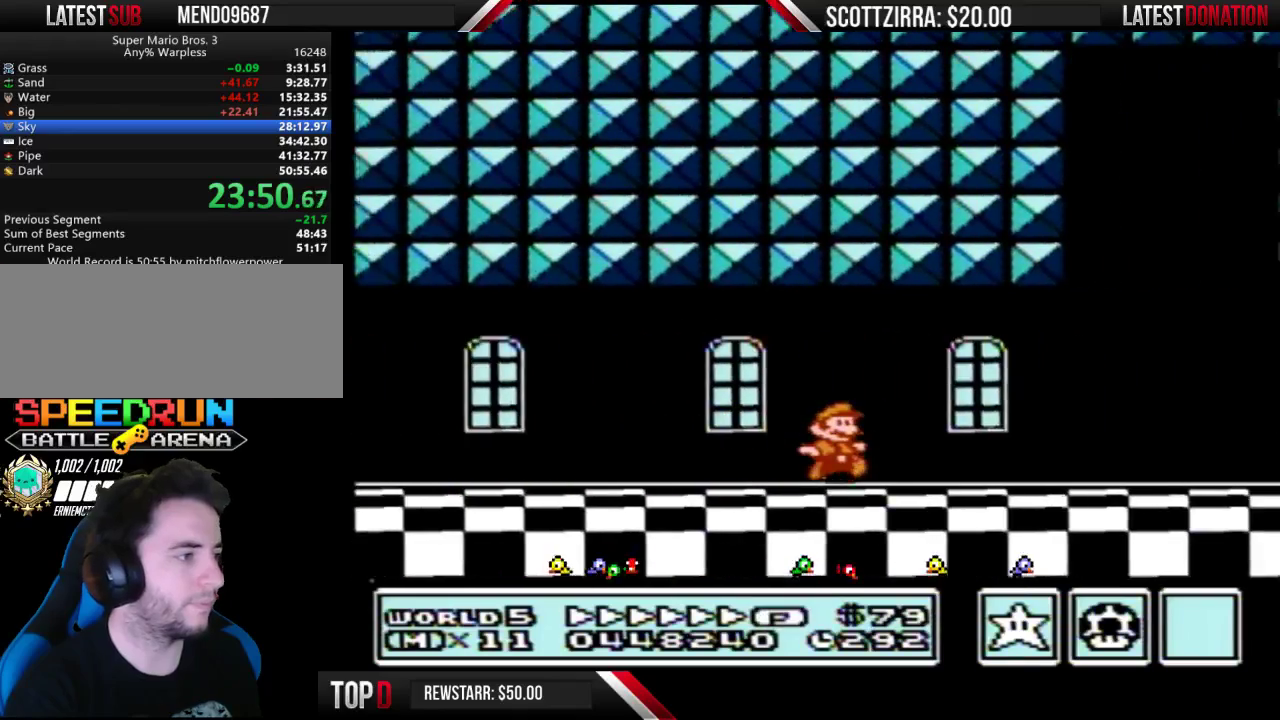
{"buttons": ["B", "DPAD_RIGHT"], "events": []}
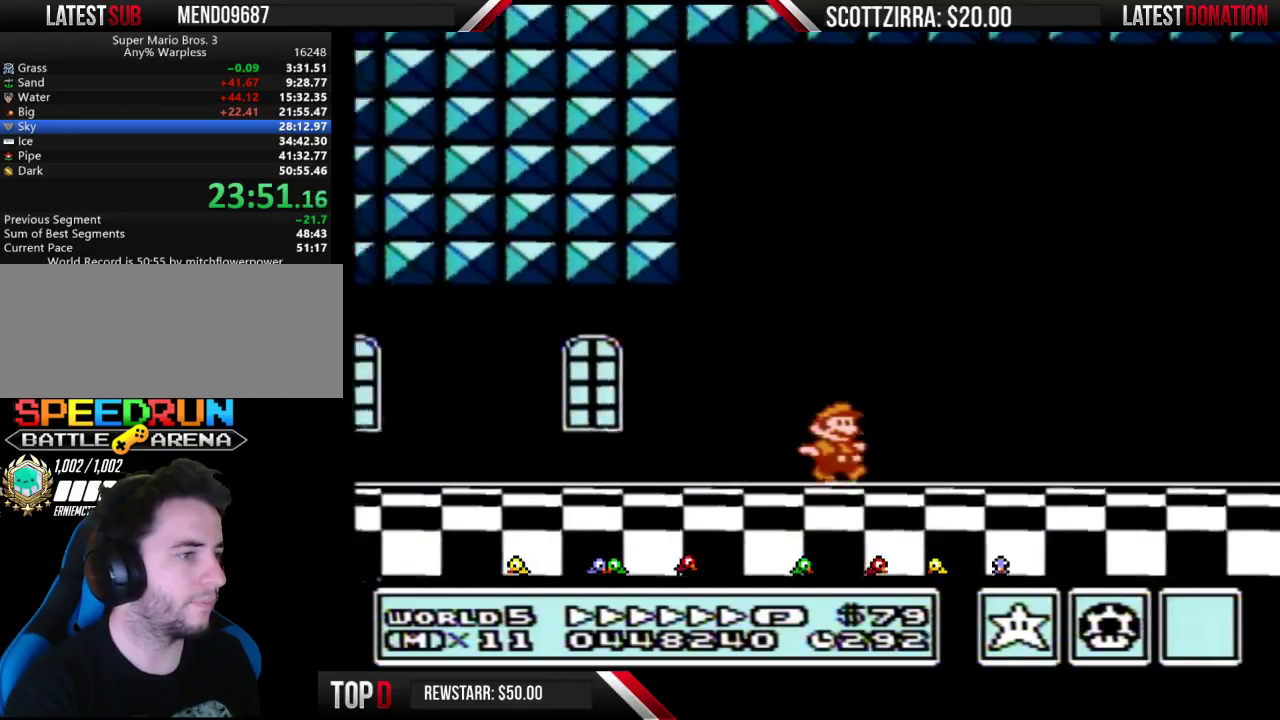
{"buttons": ["B", "DPAD_RIGHT"], "events": [[217, "B", "up"], [450, "B", "down"]]}
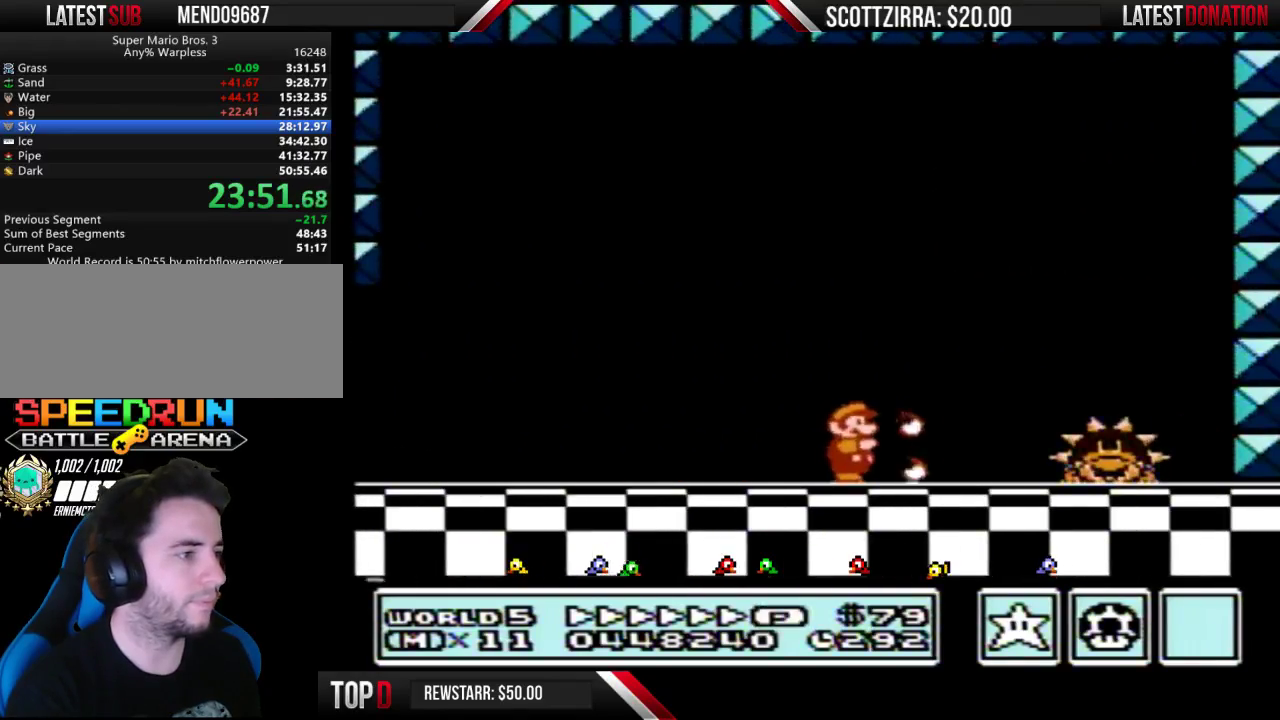
{"buttons": ["B", "DPAD_RIGHT"], "events": [[200, "A", "down"], [383, "A", "up"], [417, "B", "up"], [467, "B", "down"]]}
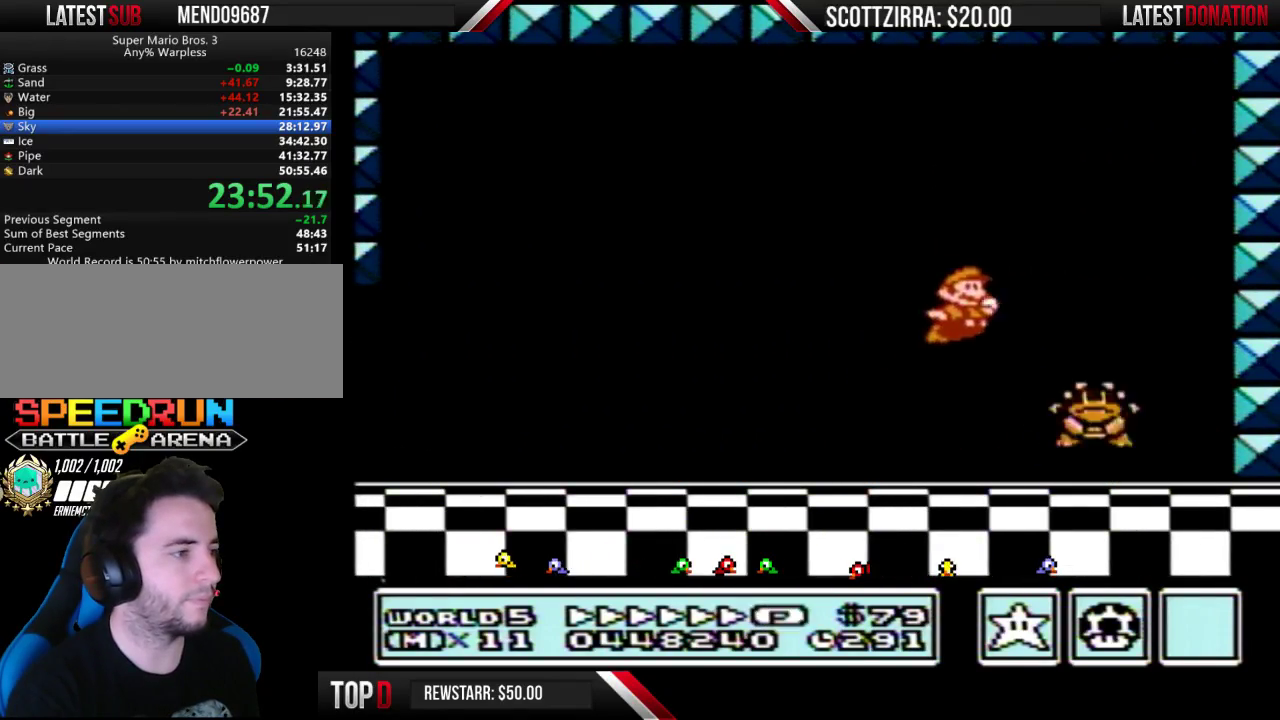
{"buttons": ["DPAD_LEFT"], "events": [[33, "B", "up"], [217, "B", "down"], [217, "DPAD_RIGHT", "up"], [317, "B", "up"], [350, "DPAD_LEFT", "down"], [417, "B", "down"], [467, "B", "up"]]}
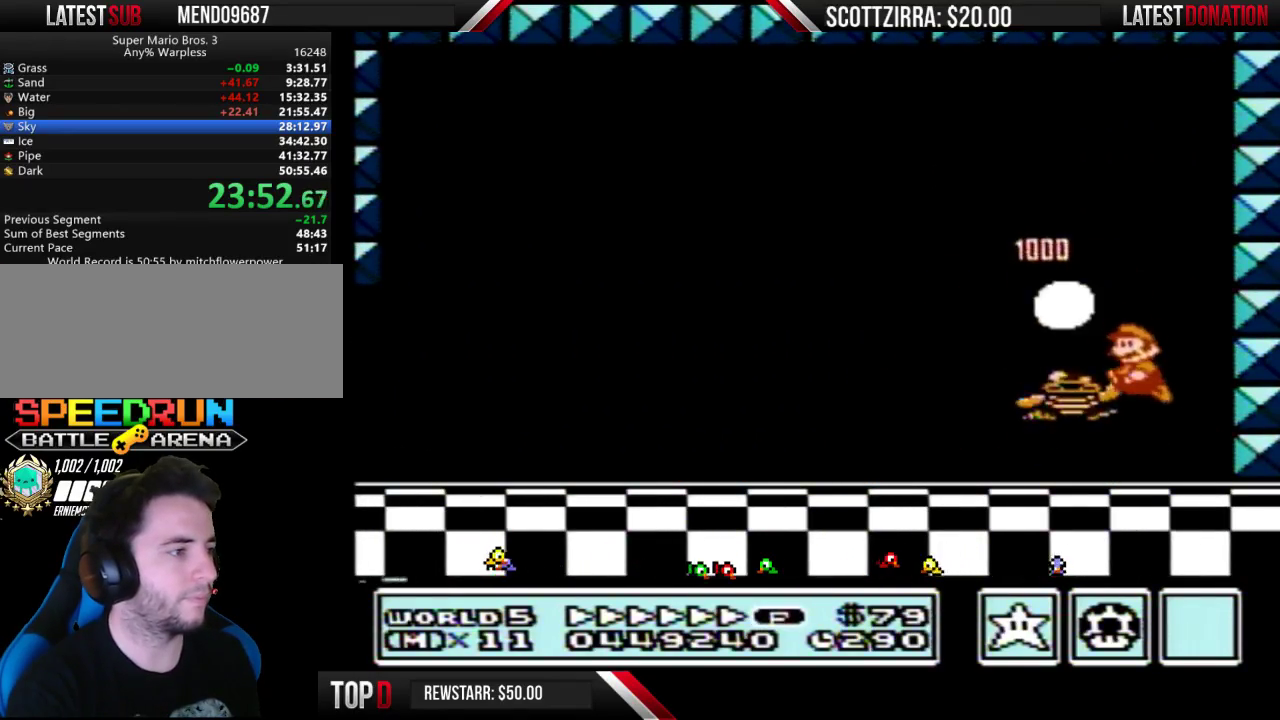
{"buttons": ["DPAD_RIGHT"], "events": [[33, "B", "down"], [200, "A", "down"], [283, "A", "up"], [350, "B", "up"], [383, "DPAD_LEFT", "up"], [450, "DPAD_RIGHT", "down"]]}
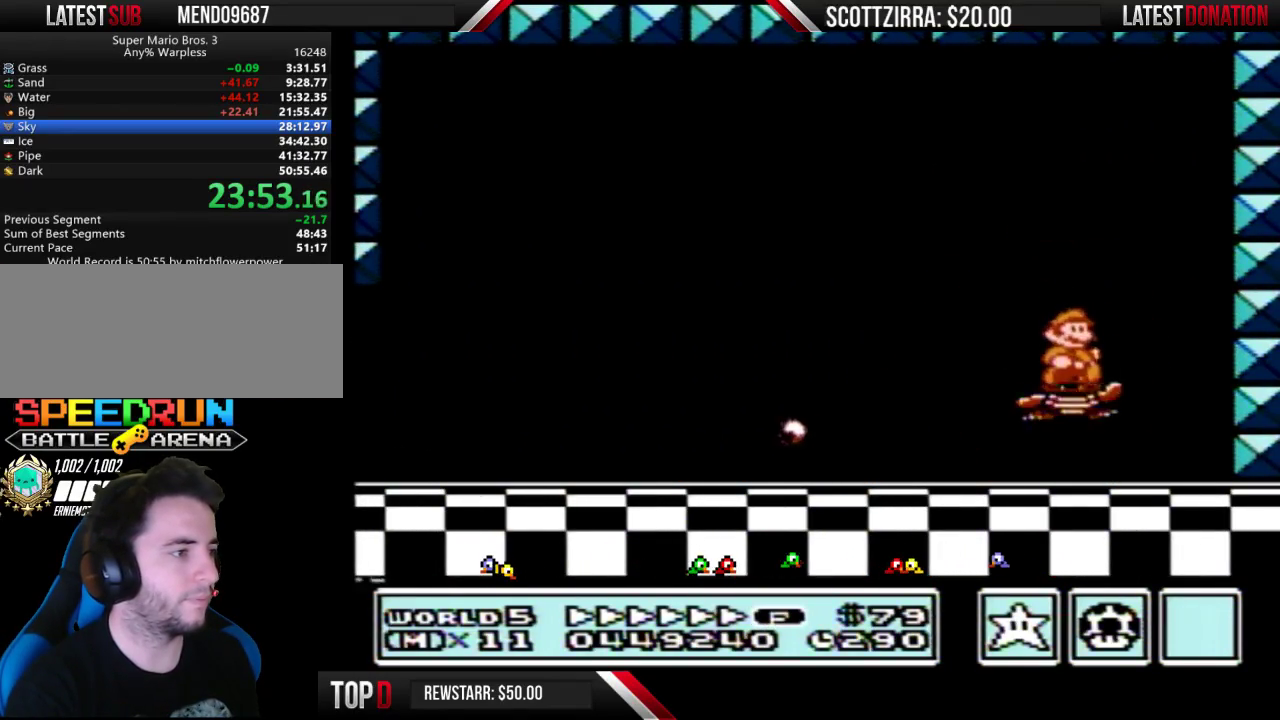
{"buttons": [], "events": [[100, "DPAD_RIGHT", "up"]]}
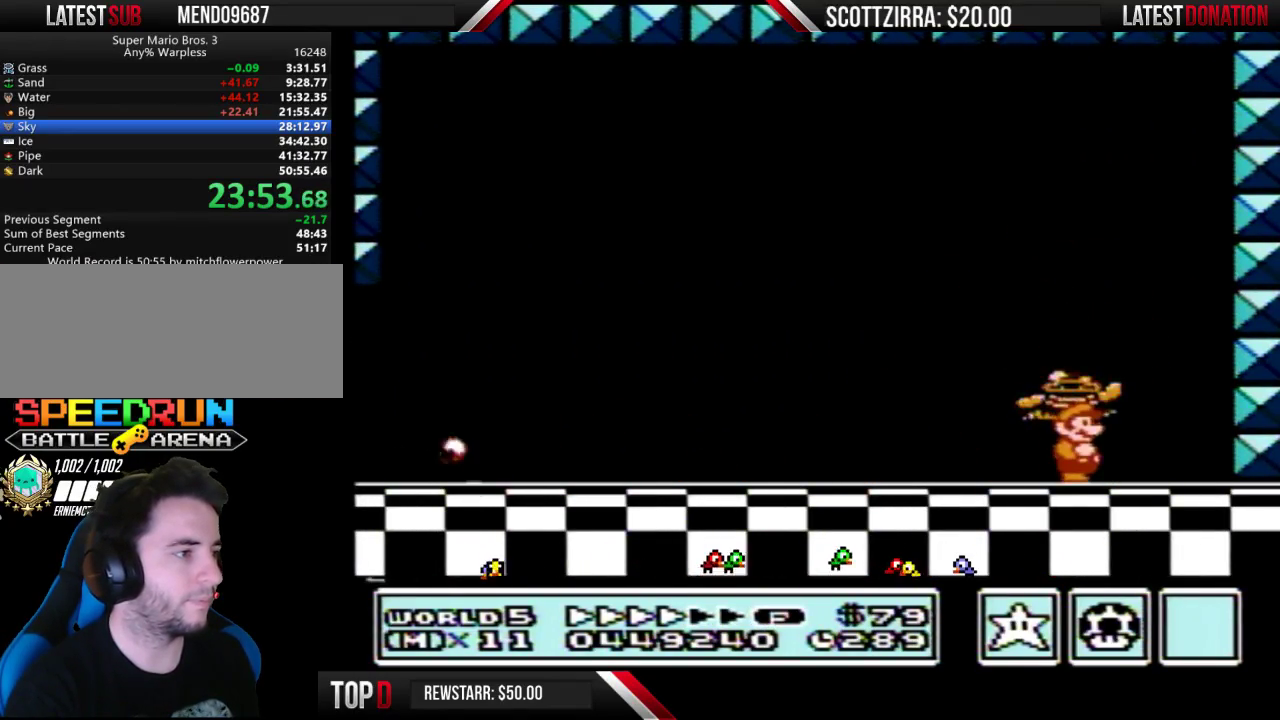
{"buttons": ["A", "B"], "events": [[67, "B", "down"], [100, "A", "down"], [100, "DPAD_DOWN", "down"], [200, "DPAD_DOWN", "up"]]}
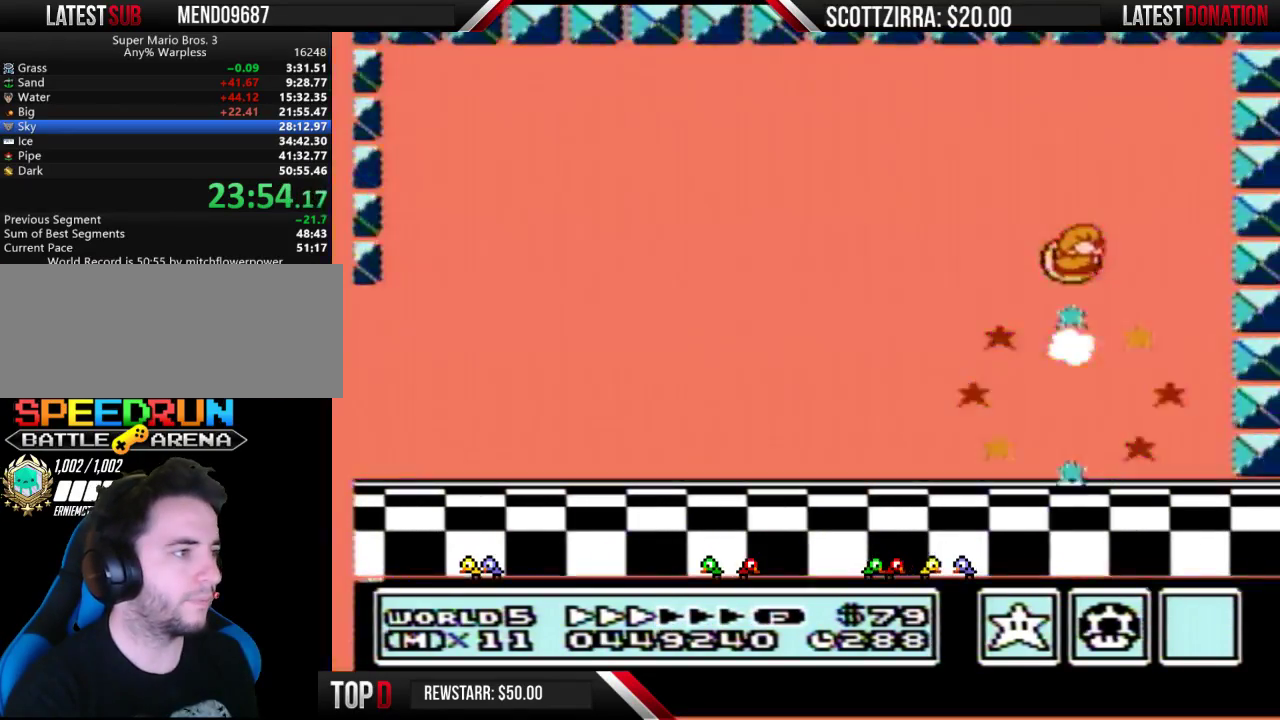
{"buttons": [], "events": [[100, "A", "up"], [100, "B", "up"]]}